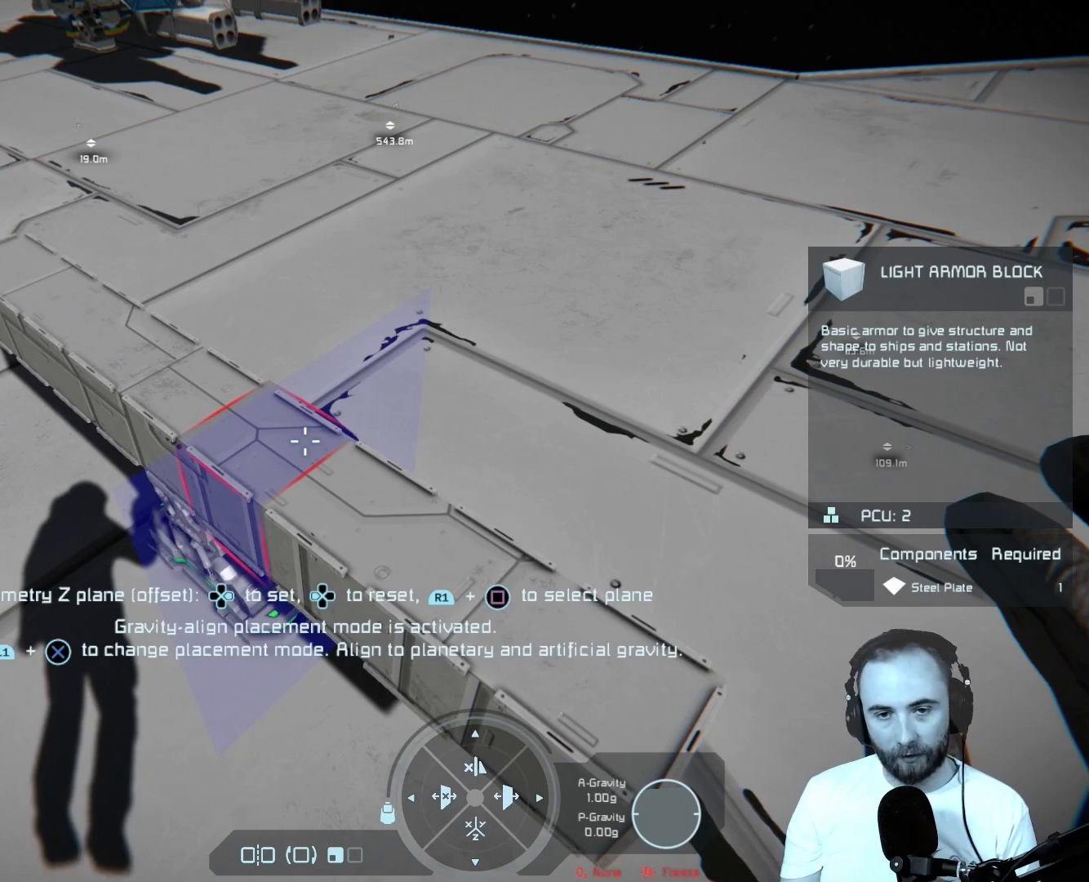
Gameplay with a controller (PlayStation layout); each line is a JSON object with the inputs held at the frame after it. "events" lists button and stick changes between this image and that frame as [ms after this image, input, new state], when the widget could be followed in between.
{"buttons": ["DPAD_DOWN"], "left_stick": "center", "right_stick": "center", "events": [[417, "DPAD_DOWN", "down"]]}
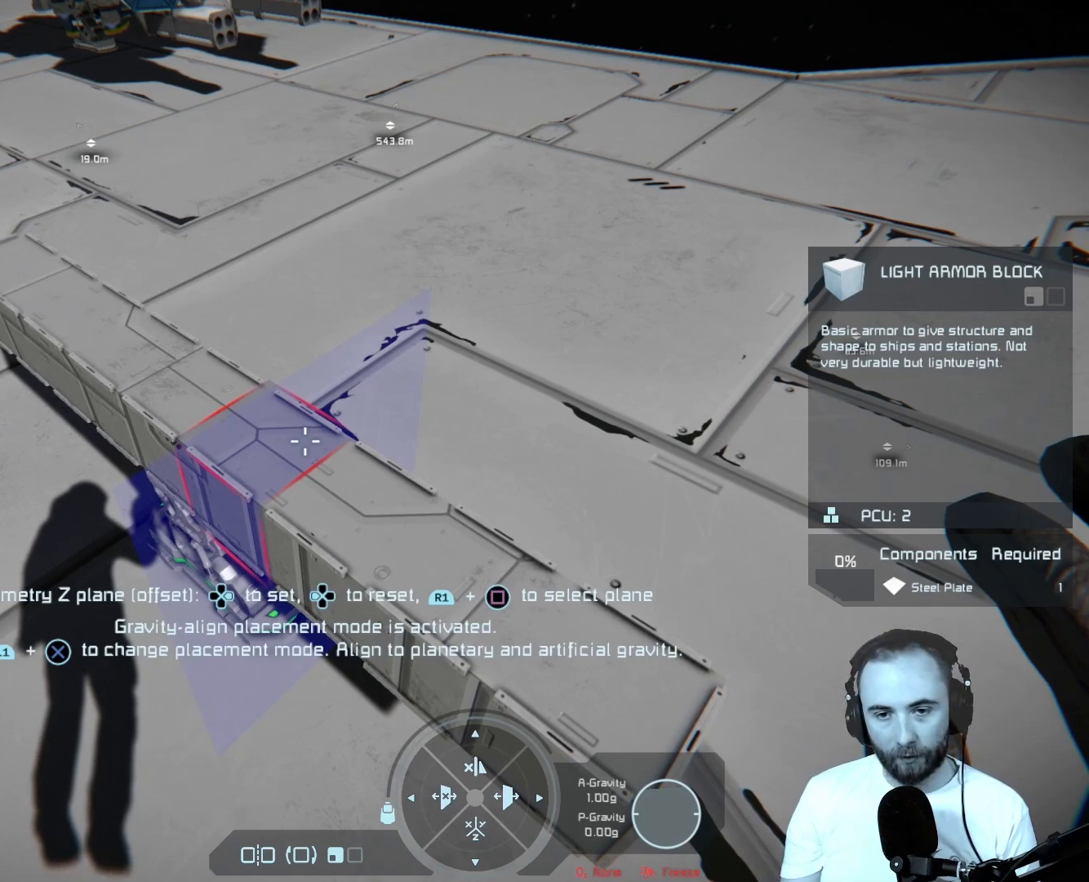
{"buttons": [], "left_stick": "center", "right_stick": "center", "events": [[33, "DPAD_DOWN", "up"]]}
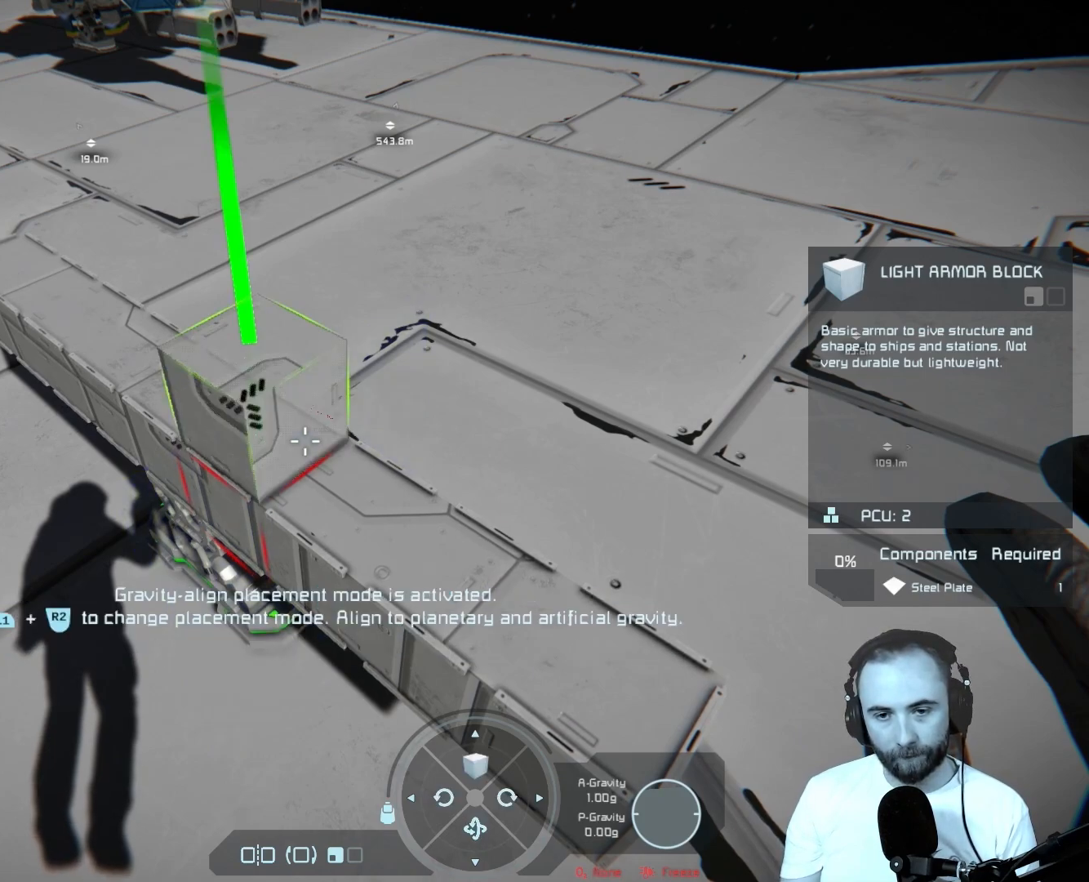
{"buttons": [], "left_stick": "center", "right_stick": "center", "events": []}
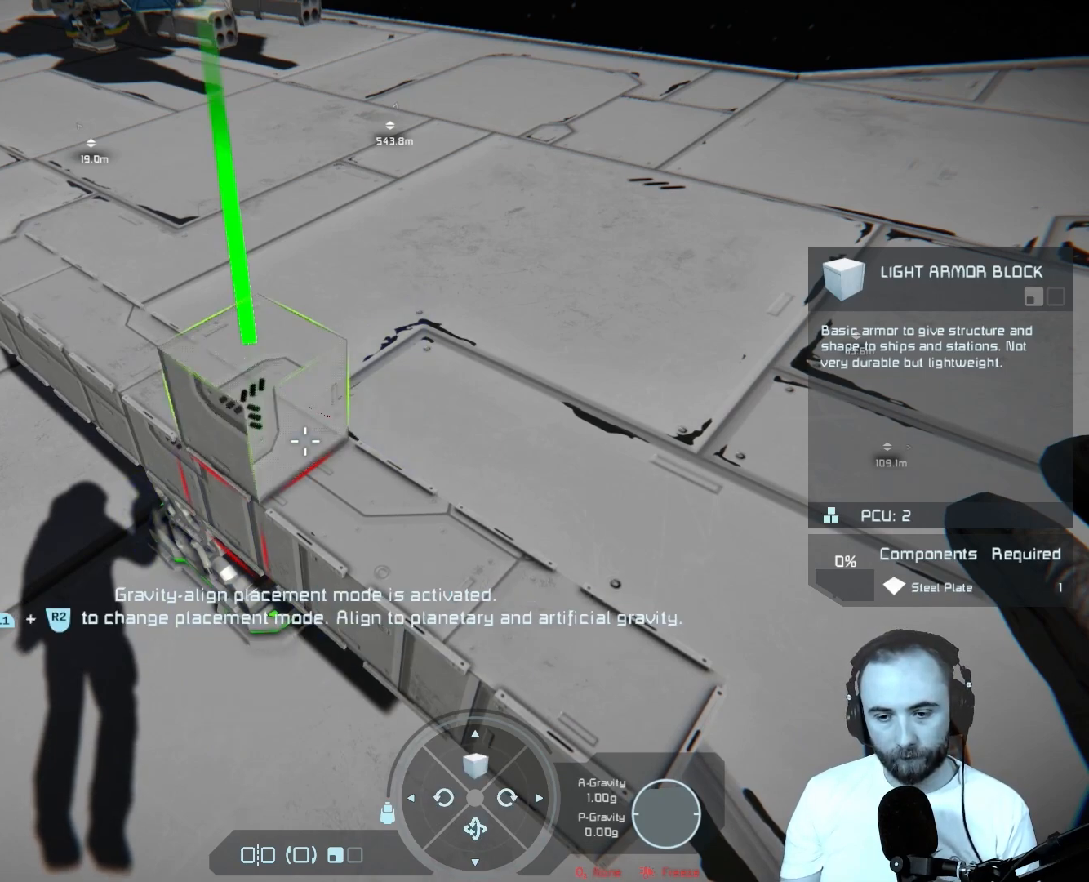
{"buttons": [], "left_stick": "center", "right_stick": "center", "events": []}
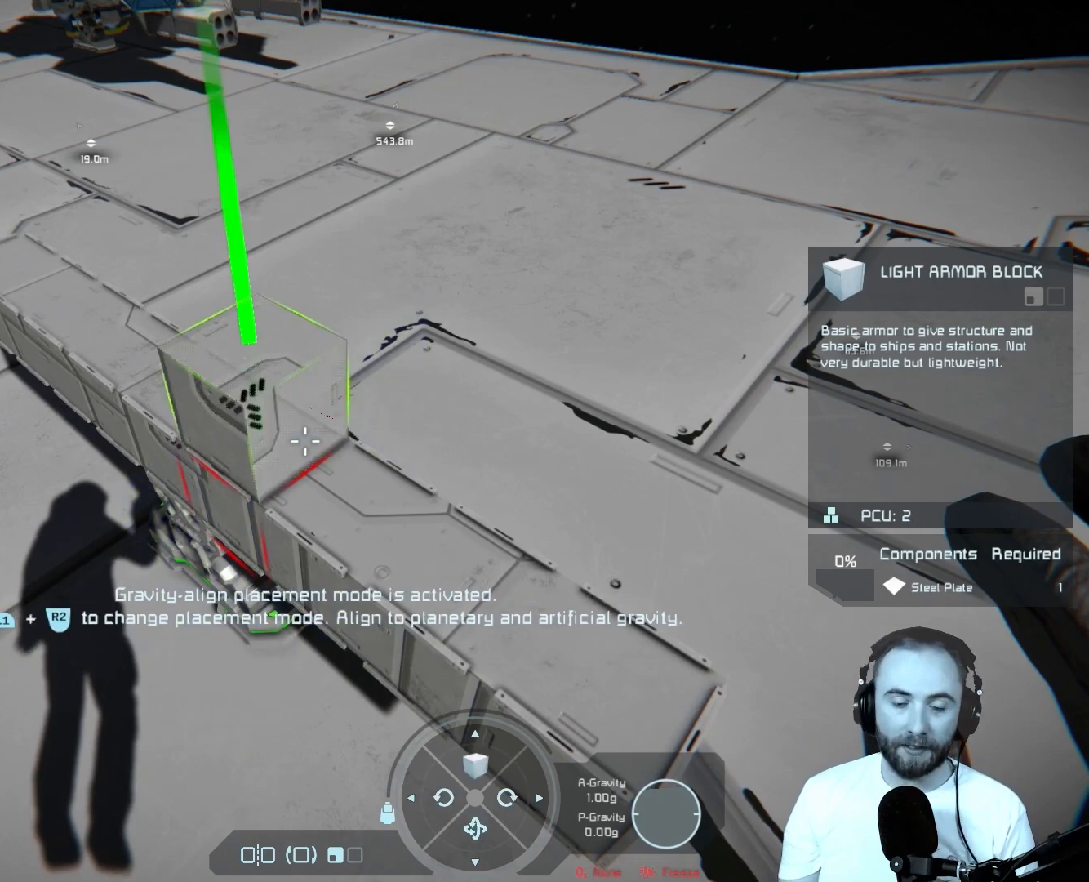
{"buttons": [], "left_stick": "center", "right_stick": "center", "events": []}
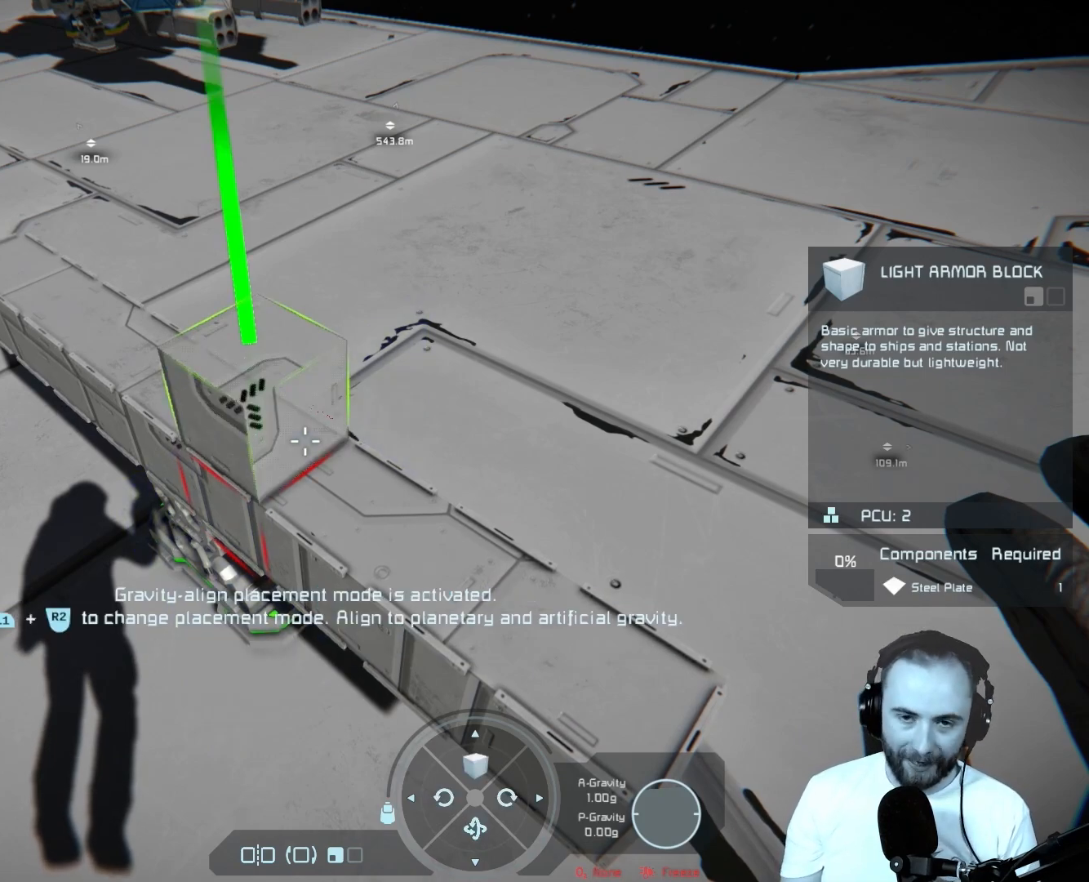
{"buttons": [], "left_stick": "center", "right_stick": "center", "events": []}
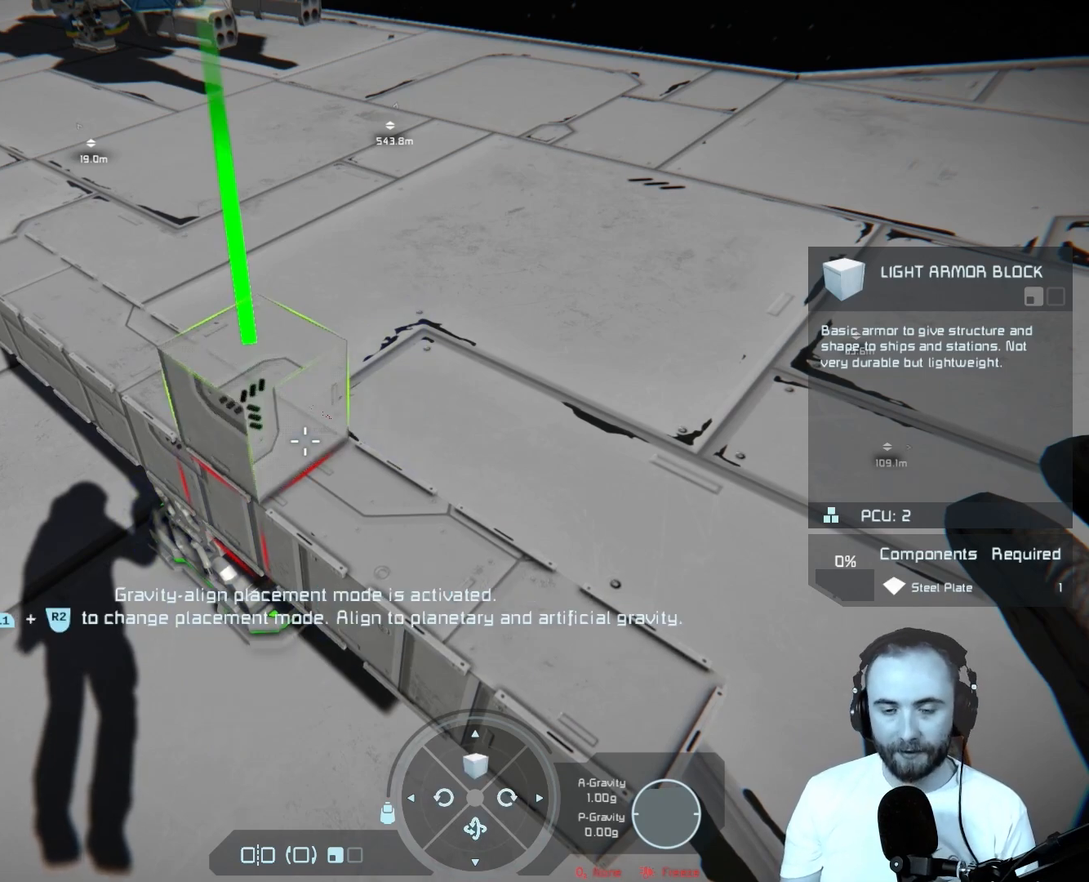
{"buttons": [], "left_stick": "center", "right_stick": "center", "events": [[150, "R3", "down"], [250, "R3", "up"]]}
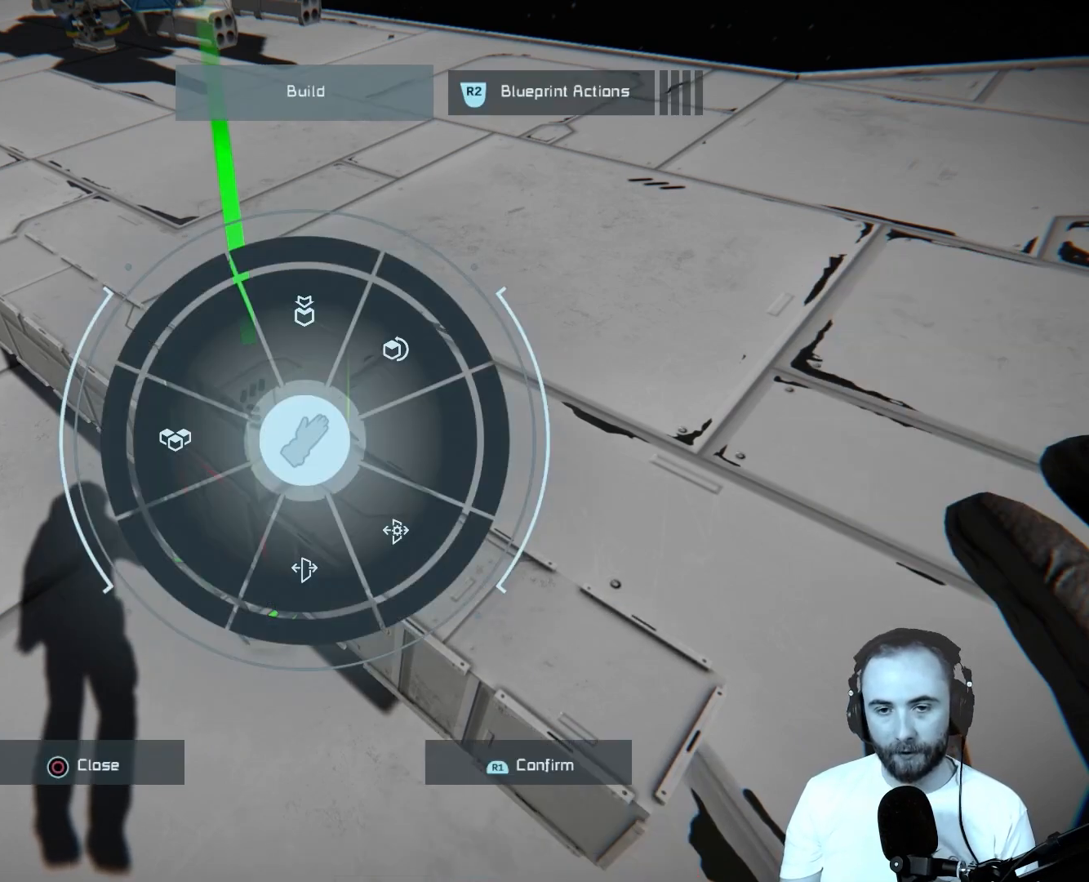
{"buttons": [], "left_stick": "center", "right_stick": "center", "events": []}
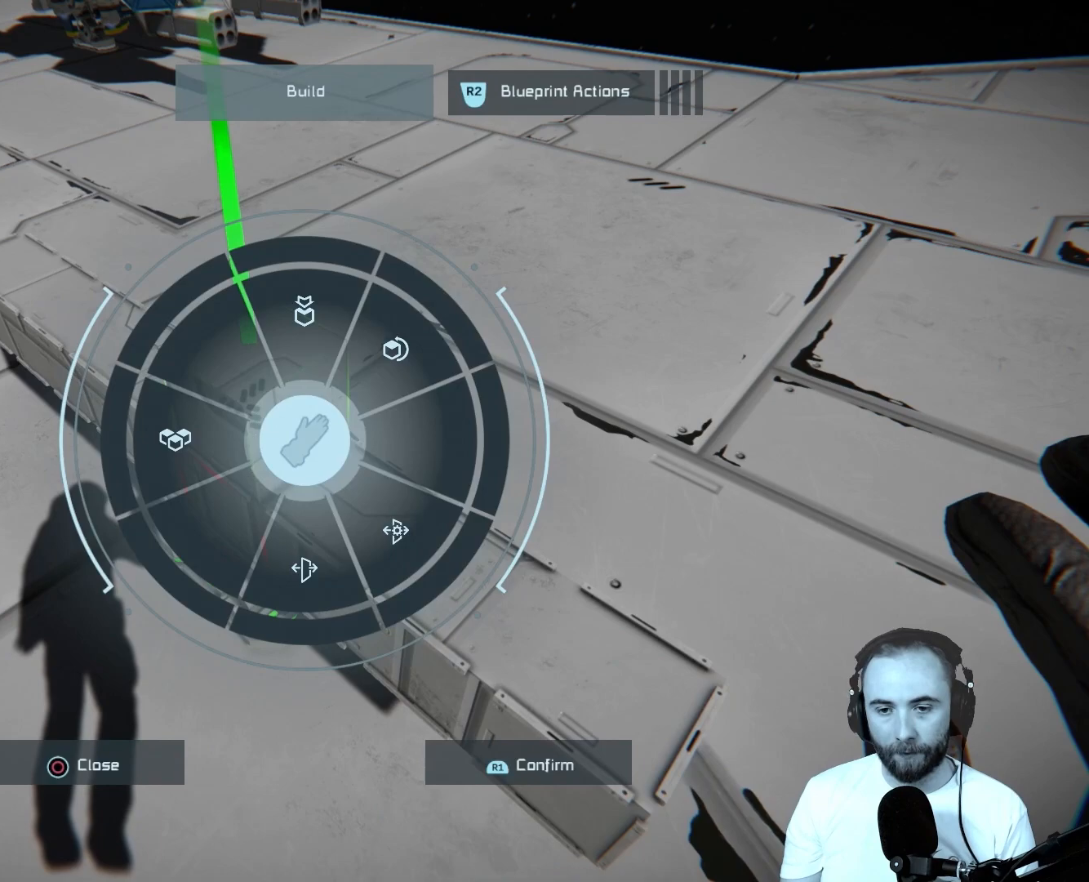
{"buttons": [], "left_stick": "center", "right_stick": "down-right", "events": [[100, "right_stick", "down-right"]]}
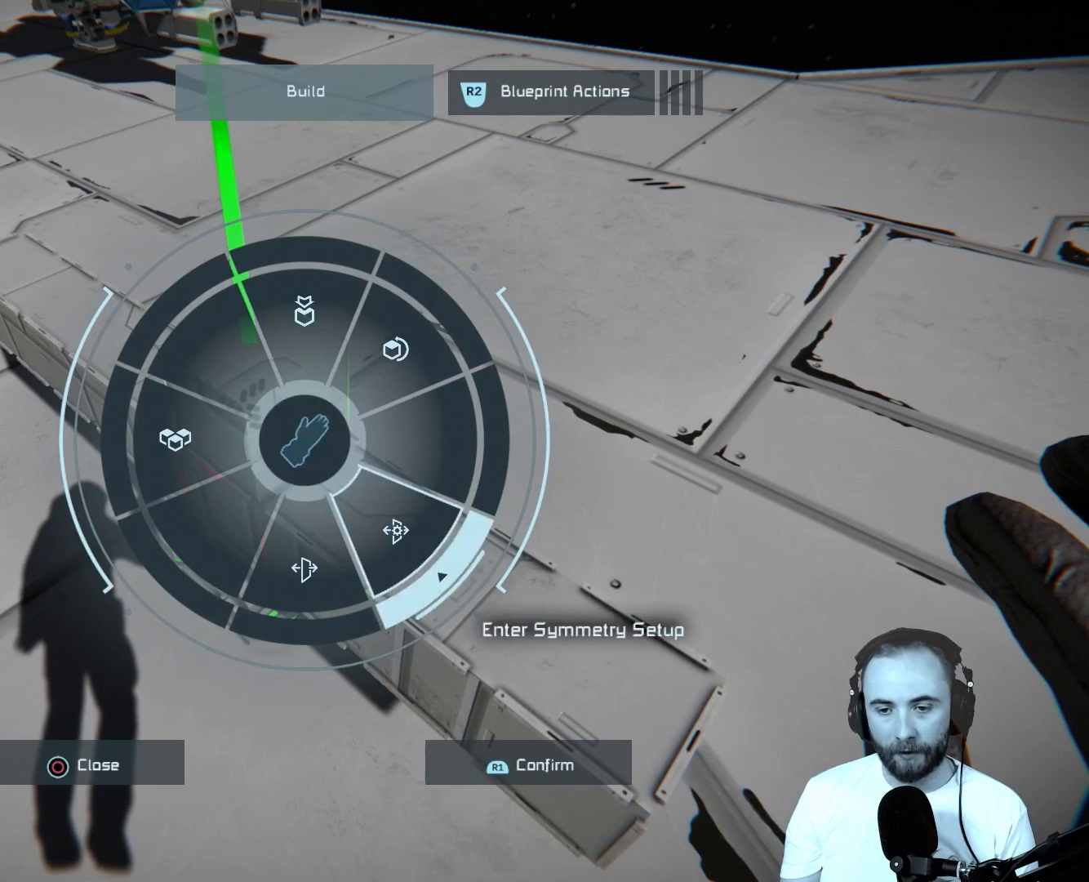
{"buttons": [], "left_stick": "center", "right_stick": "down-right", "events": [[183, "R1", "down"], [333, "R1", "up"]]}
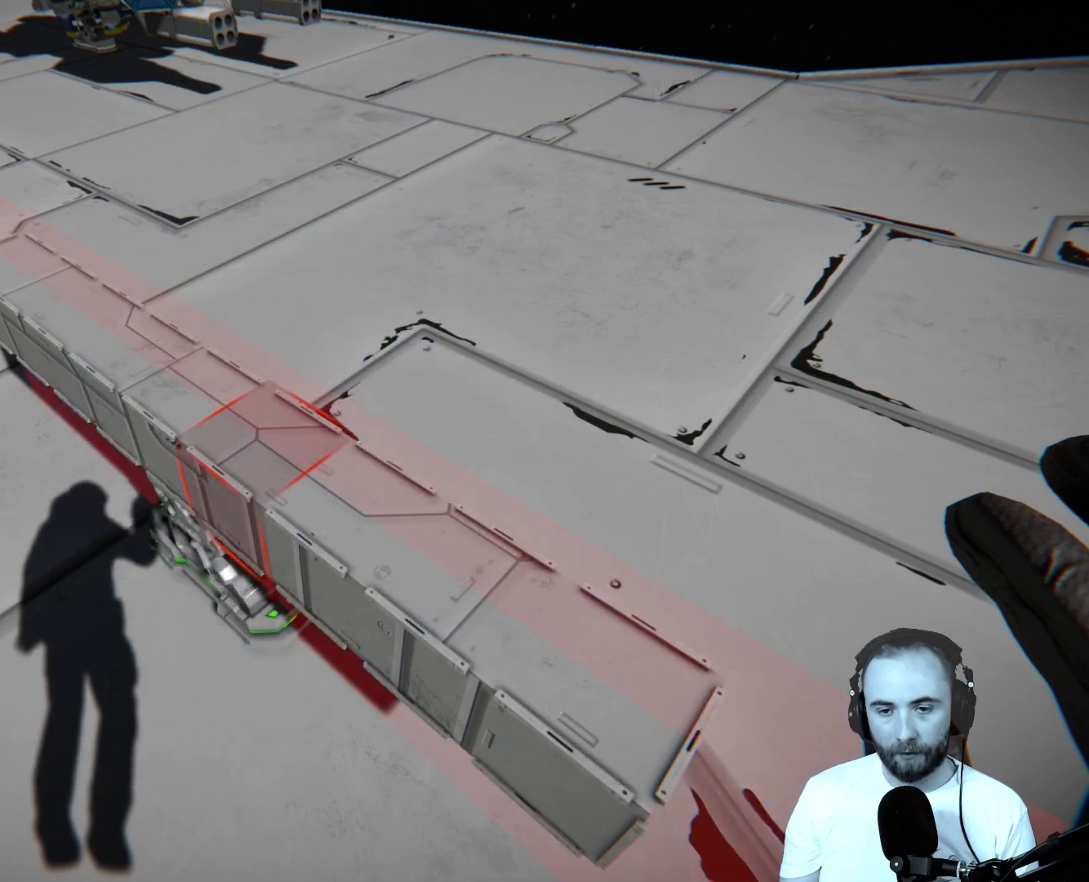
{"buttons": [], "left_stick": "center", "right_stick": "center", "events": [[267, "right_stick", "center"]]}
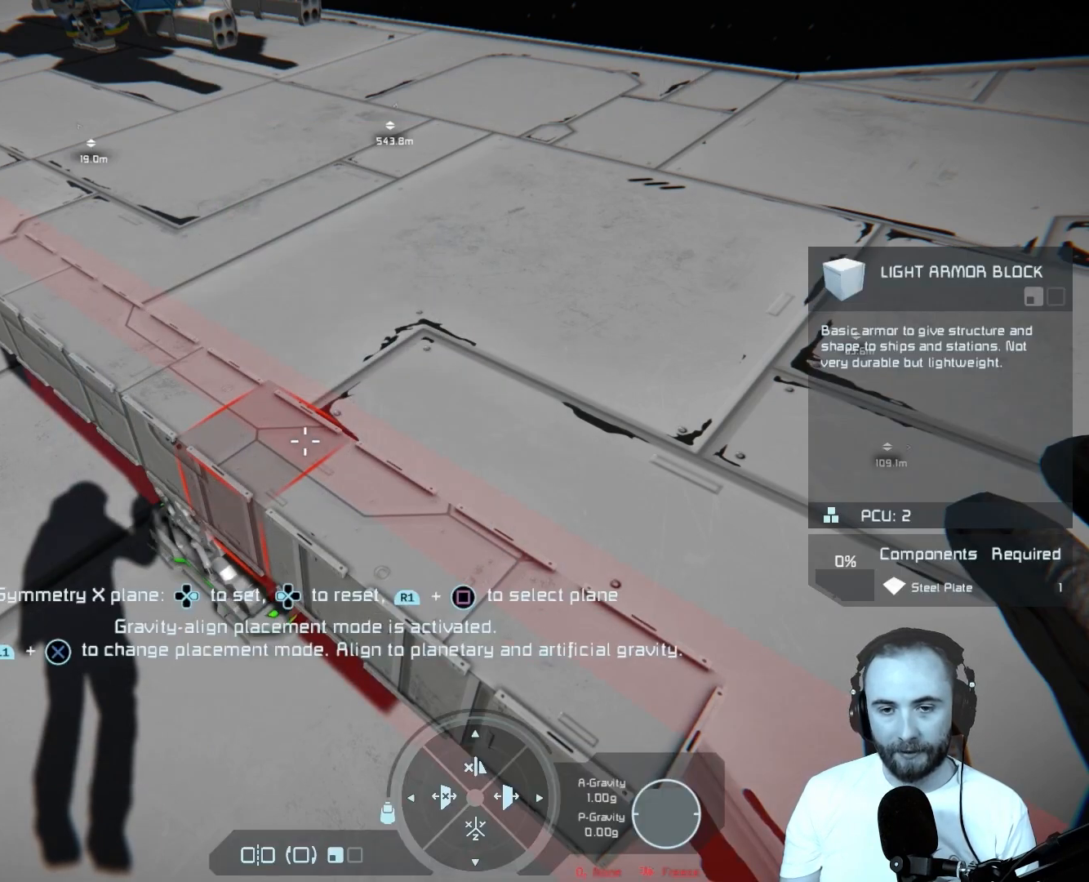
{"buttons": [], "left_stick": "center", "right_stick": "center", "events": []}
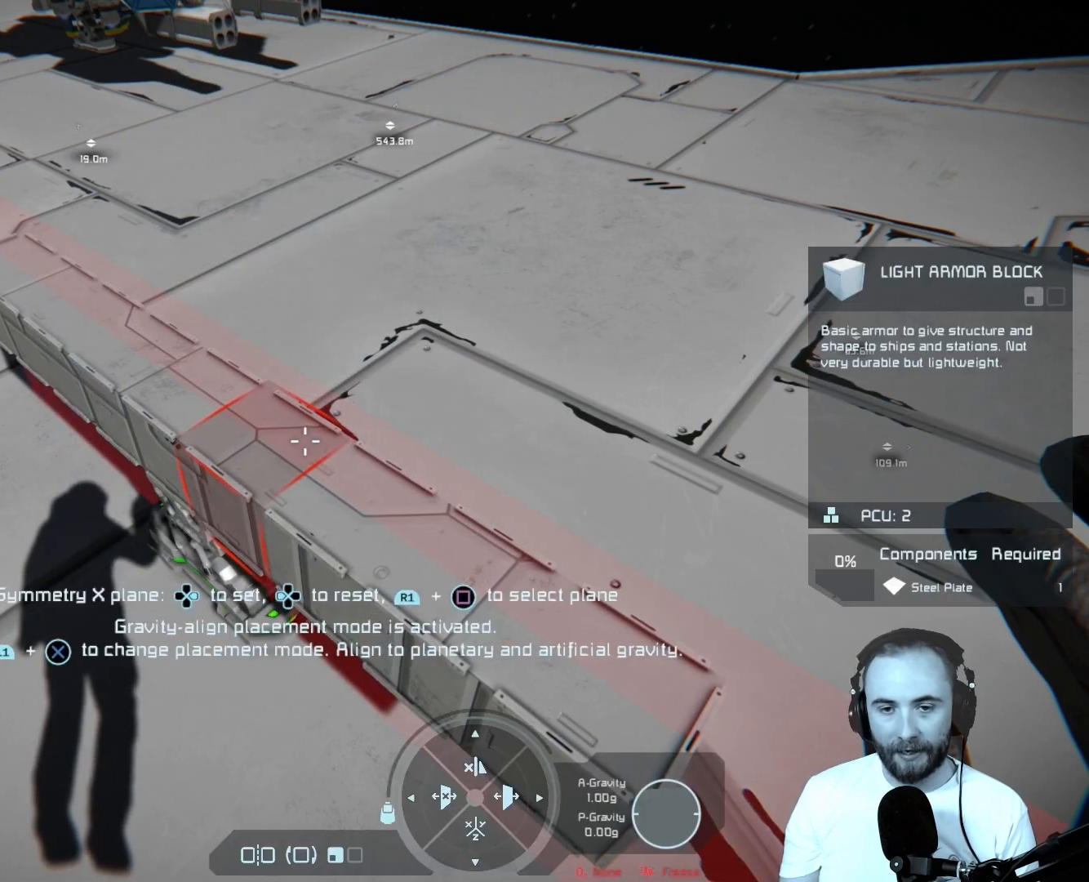
{"buttons": [], "left_stick": "center", "right_stick": "left", "events": [[100, "right_stick", "left"]]}
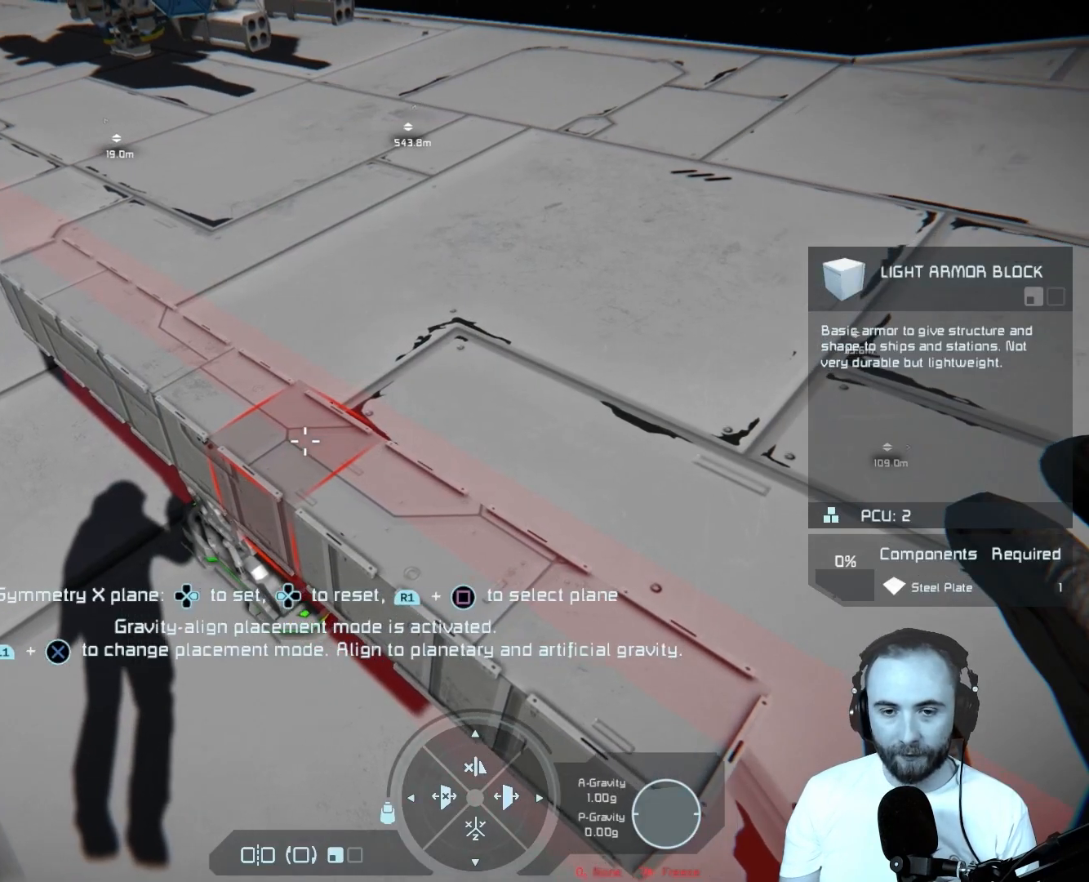
{"buttons": [], "left_stick": "center", "right_stick": "center", "events": [[67, "right_stick", "center"]]}